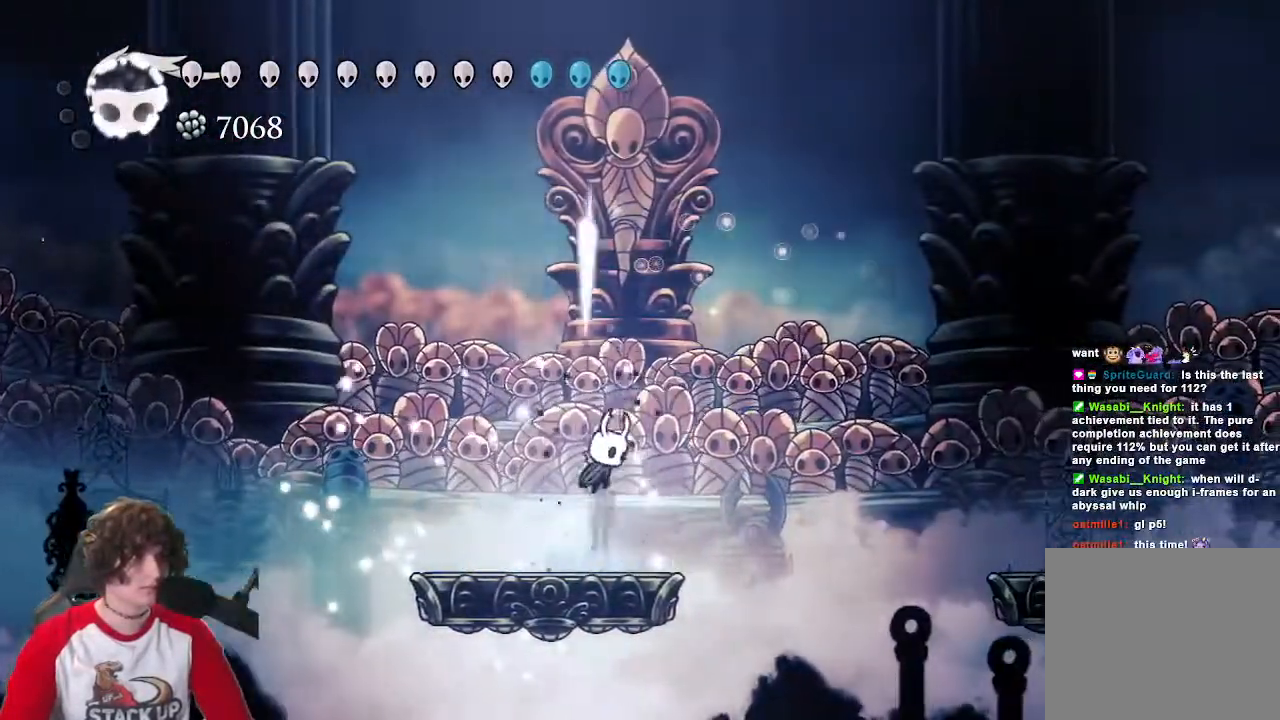
Gameplay with keyboard; each line is a JSON object with the keys held at the frame after it. "events" lists presses ("down") and releases ("up") of "a", "attack", "cast", "cdash", "d", "dash", "dreamnail", "focus", "inventory", "jump", "quickmap", "s" and "w" between this image and that frame as [ms after this image, input, new state], when the widget could be followed in between. No other keys are recorded. Mouse input is not recorded. Key names are as the overlay labels them; some are game actions (e.g. jump) rather than physical keys.
{"keys": ["a", "jump"], "events": [[100, "d", "down"], [300, "jump", "up"], [333, "a", "down"], [333, "jump", "down"], [383, "d", "up"]]}
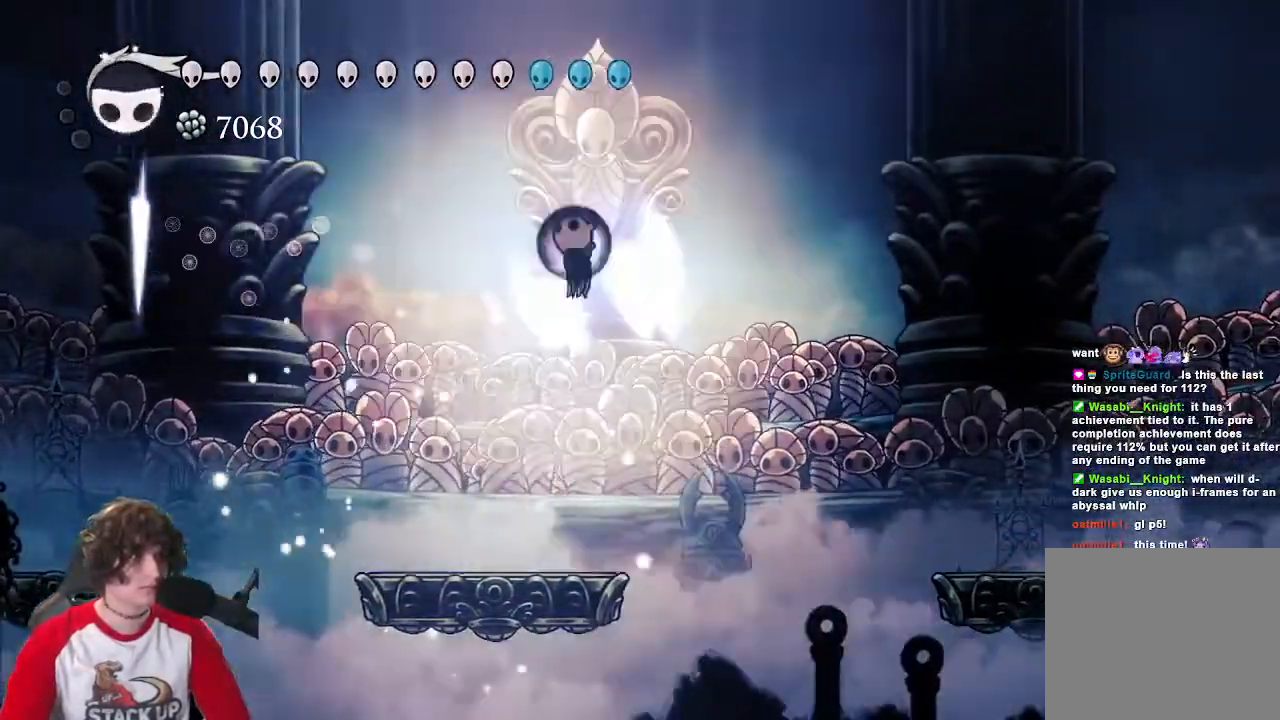
{"keys": [], "events": [[67, "cast", "down"], [117, "jump", "up"], [217, "a", "up"], [217, "cast", "up"]]}
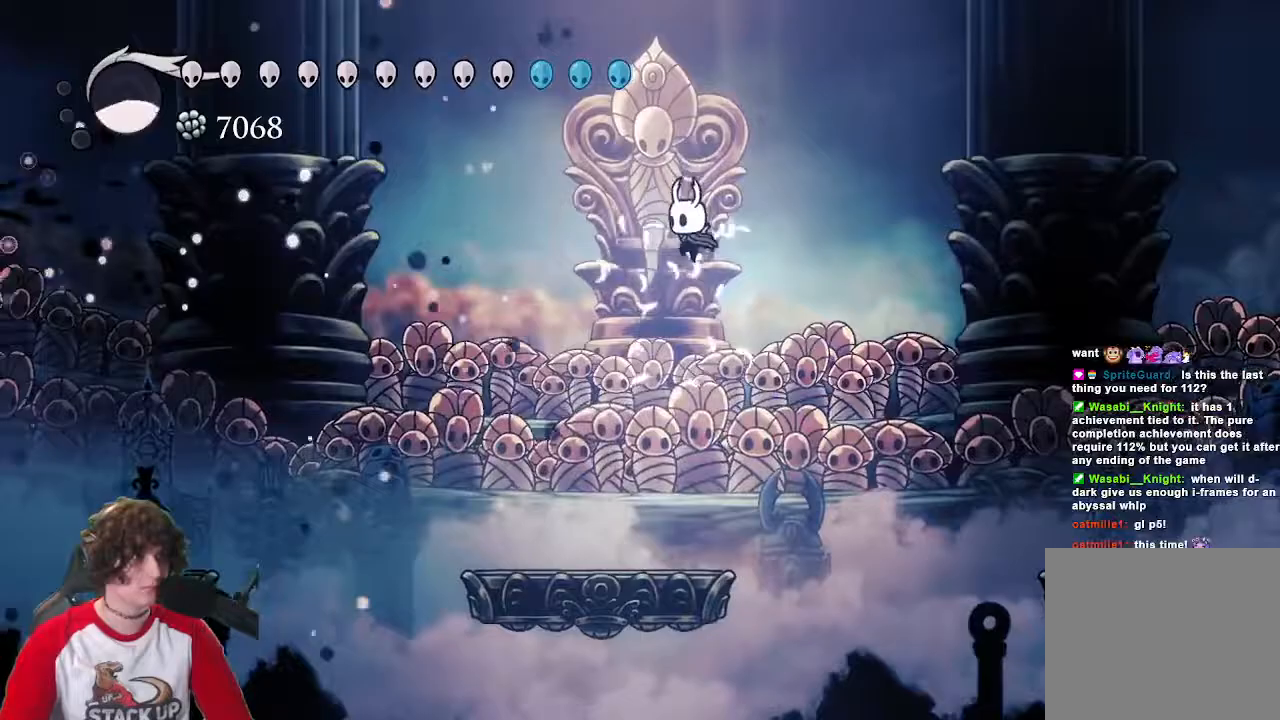
{"keys": [], "events": [[83, "a", "down"], [233, "cast", "down"], [367, "a", "up"], [367, "cast", "up"]]}
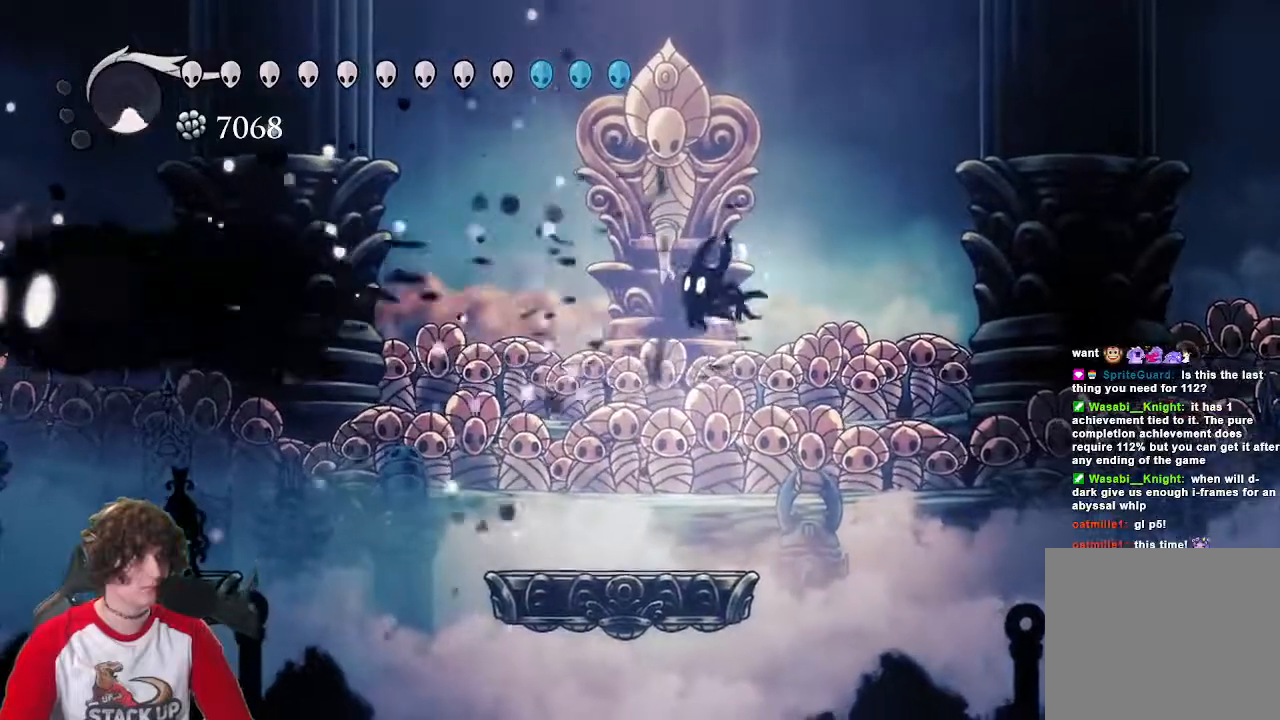
{"keys": [], "events": []}
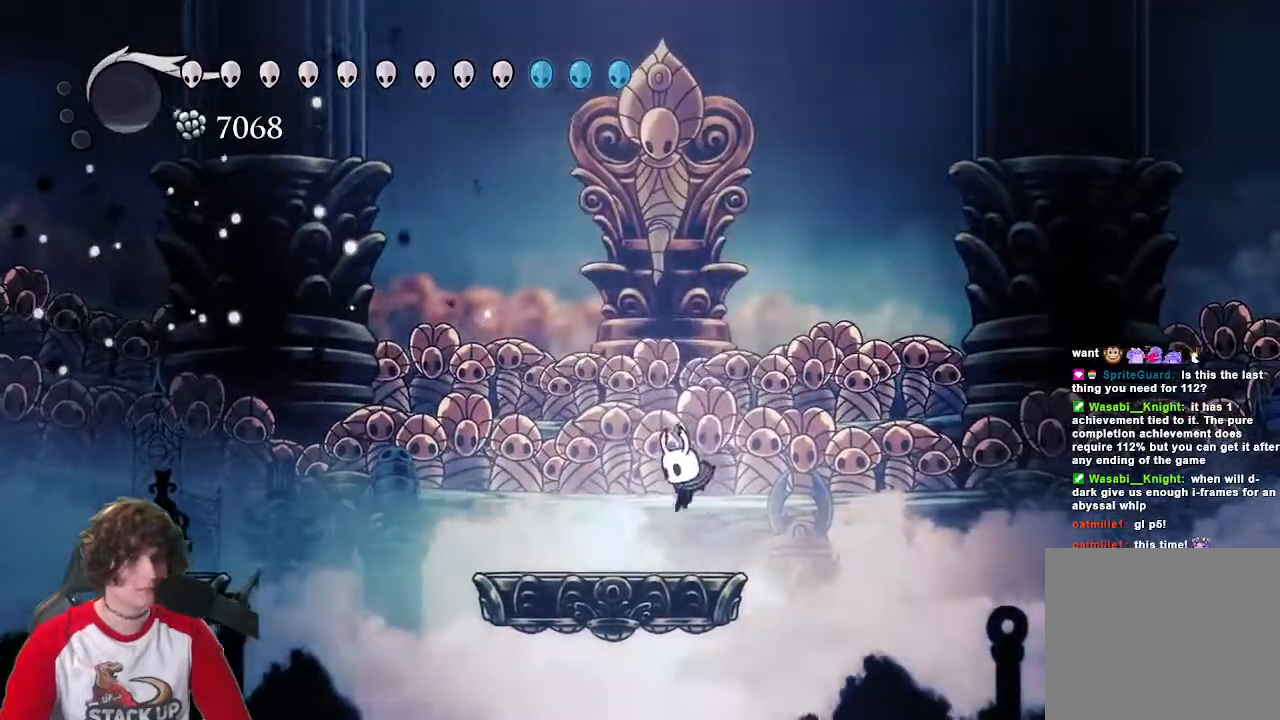
{"keys": ["d", "jump"], "events": [[400, "d", "down"], [450, "jump", "down"]]}
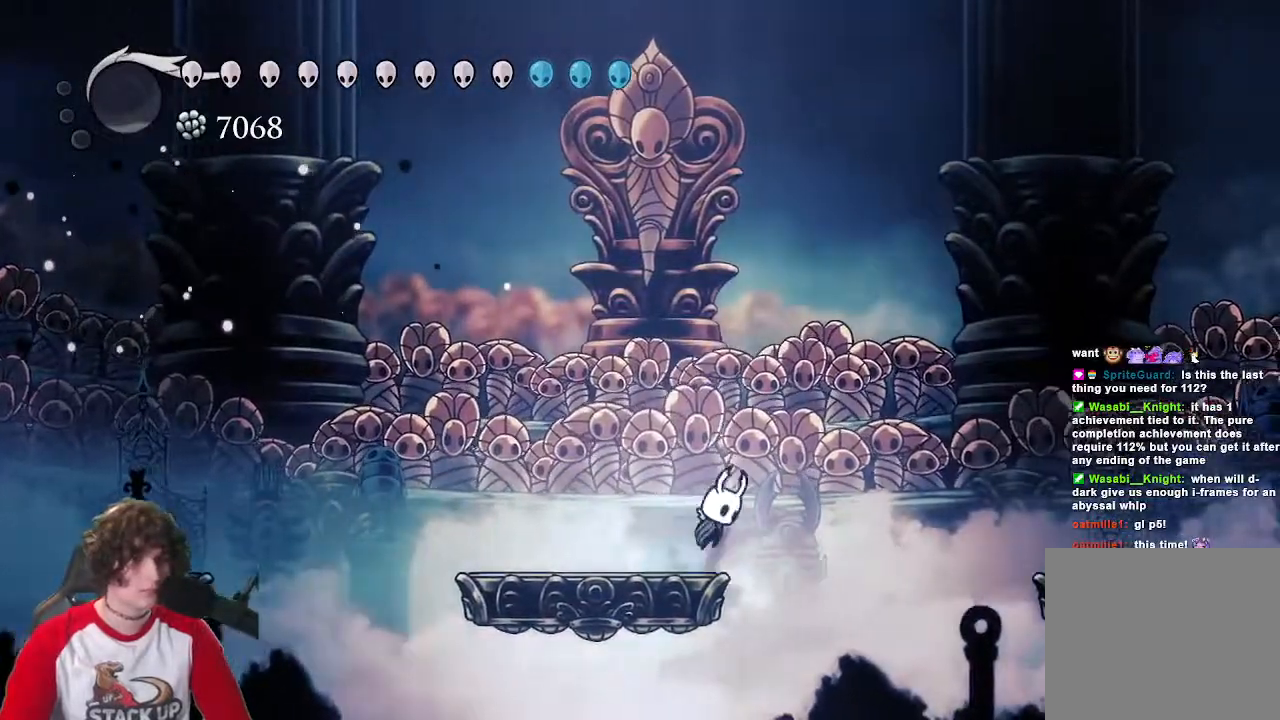
{"keys": ["a", "jump"], "events": [[133, "a", "down"], [183, "d", "up"]]}
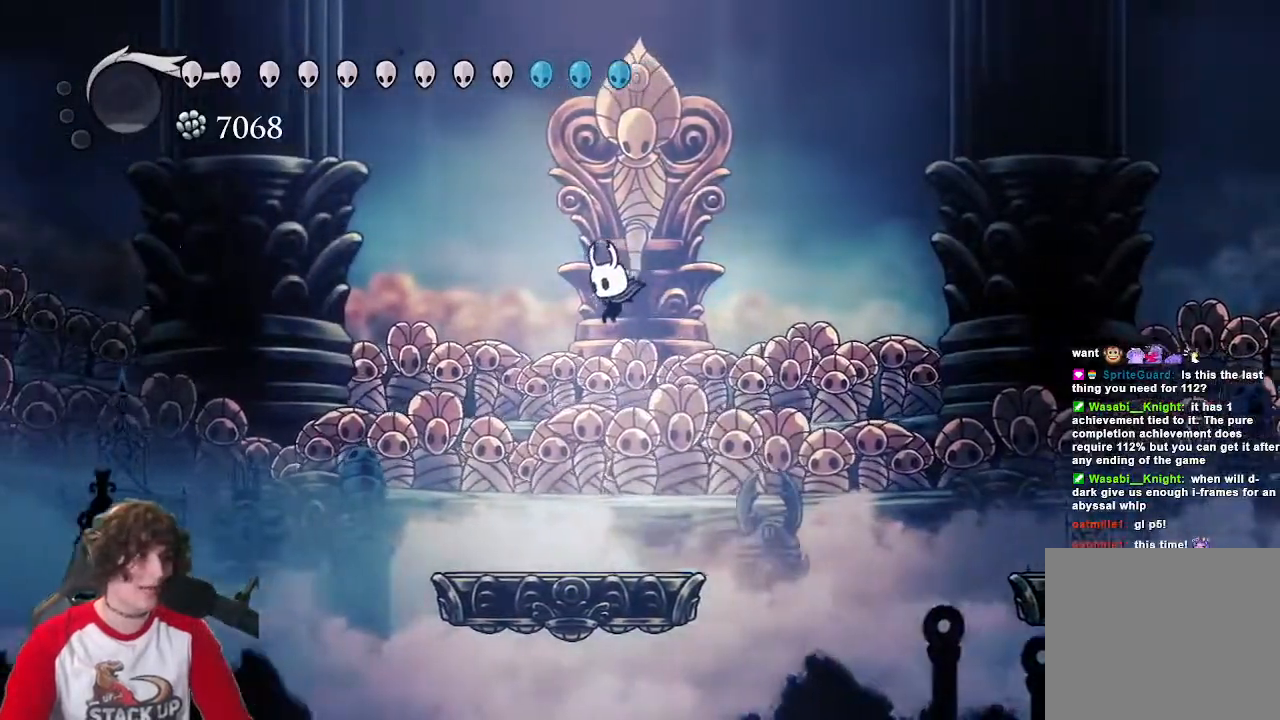
{"keys": [], "events": [[17, "jump", "up"], [100, "a", "up"]]}
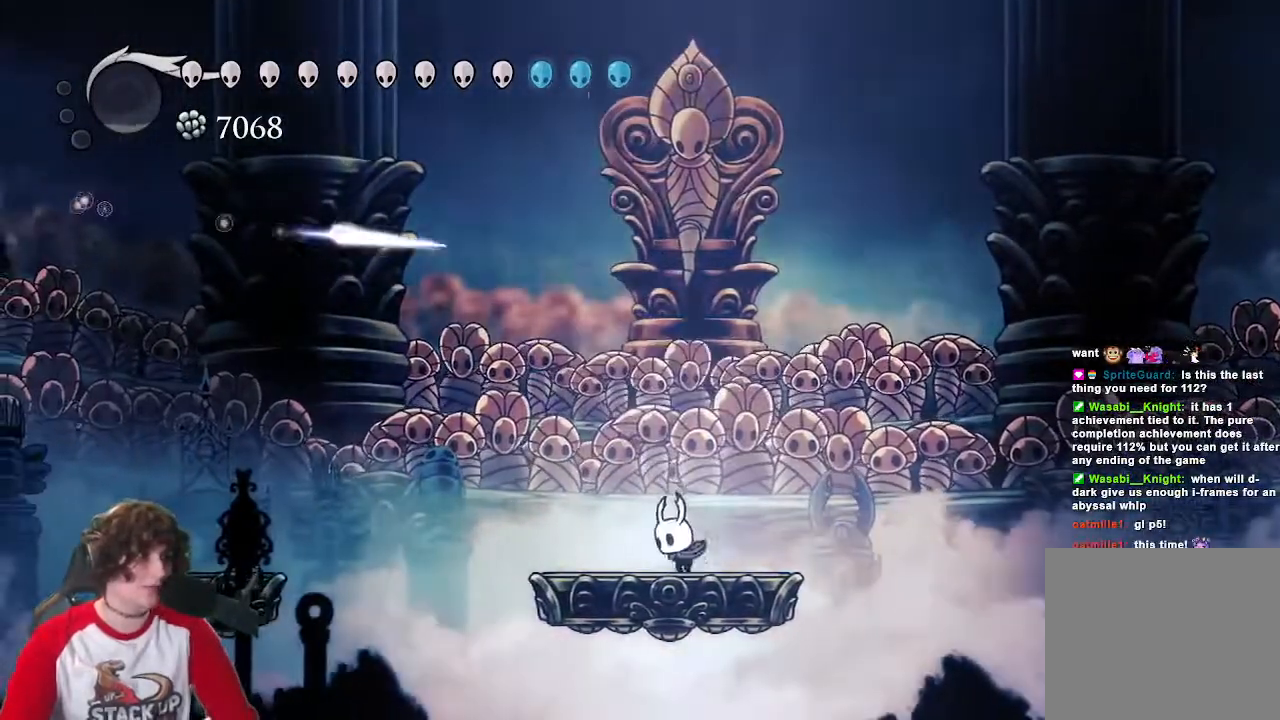
{"keys": [], "events": [[300, "a", "down"], [450, "a", "up"]]}
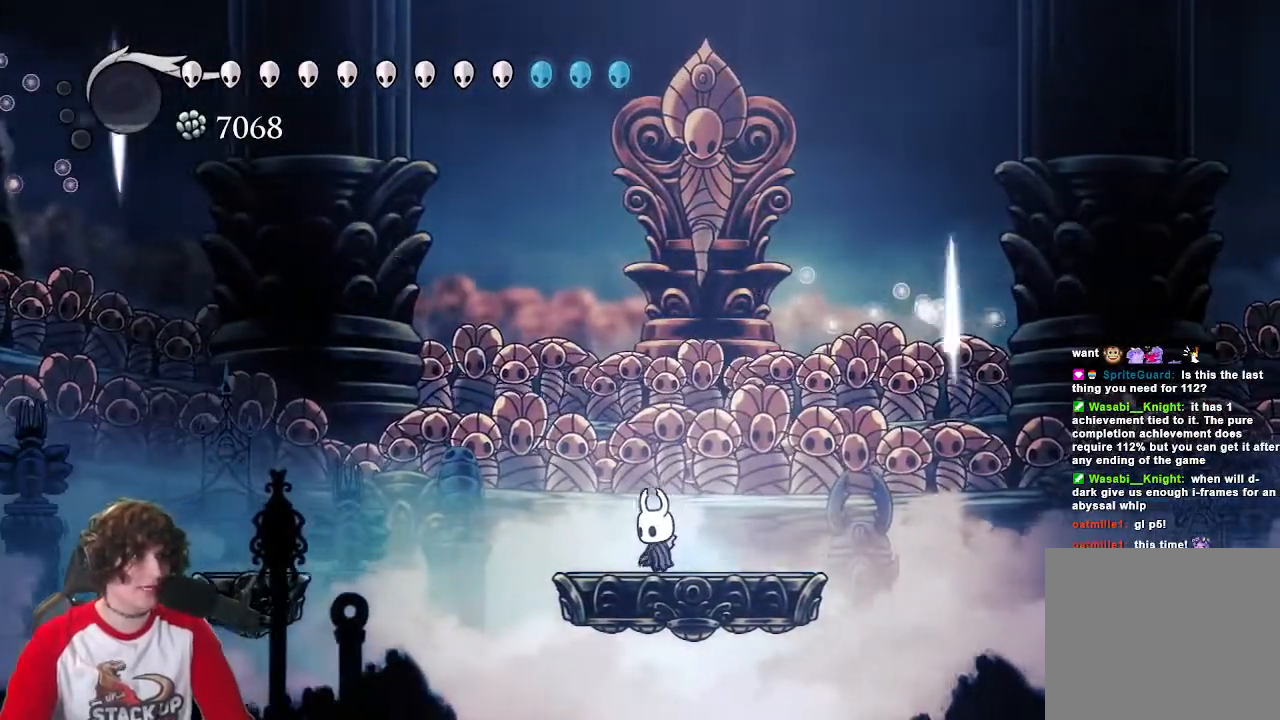
{"keys": [], "events": []}